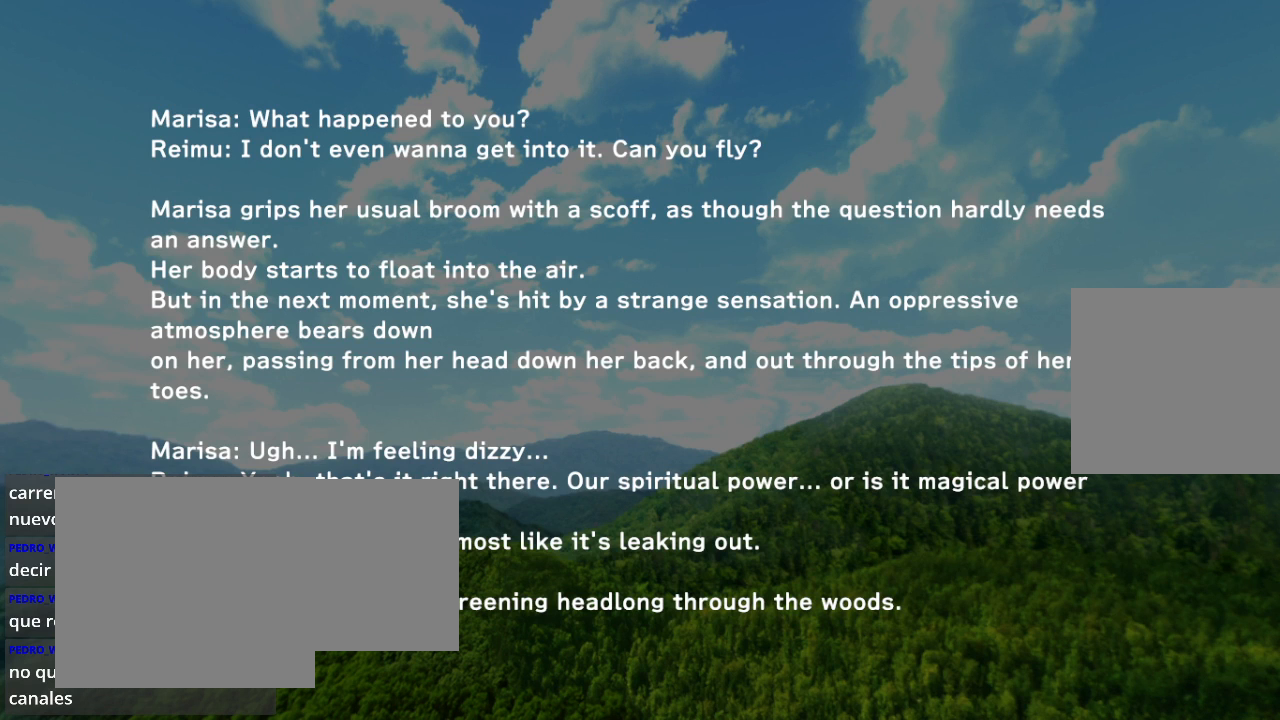
Gameplay with a controller (Xbox layout); each line is a JSON object with the inputs held at the frame after it. "events" lists button and stick changes between this image and that frame as [ms after this image, input, new state], when the widget could be followed in between.
{"buttons": [], "left_stick": "center", "right_stick": "center", "events": [[200, "R2", "down"], [400, "R2", "up"]]}
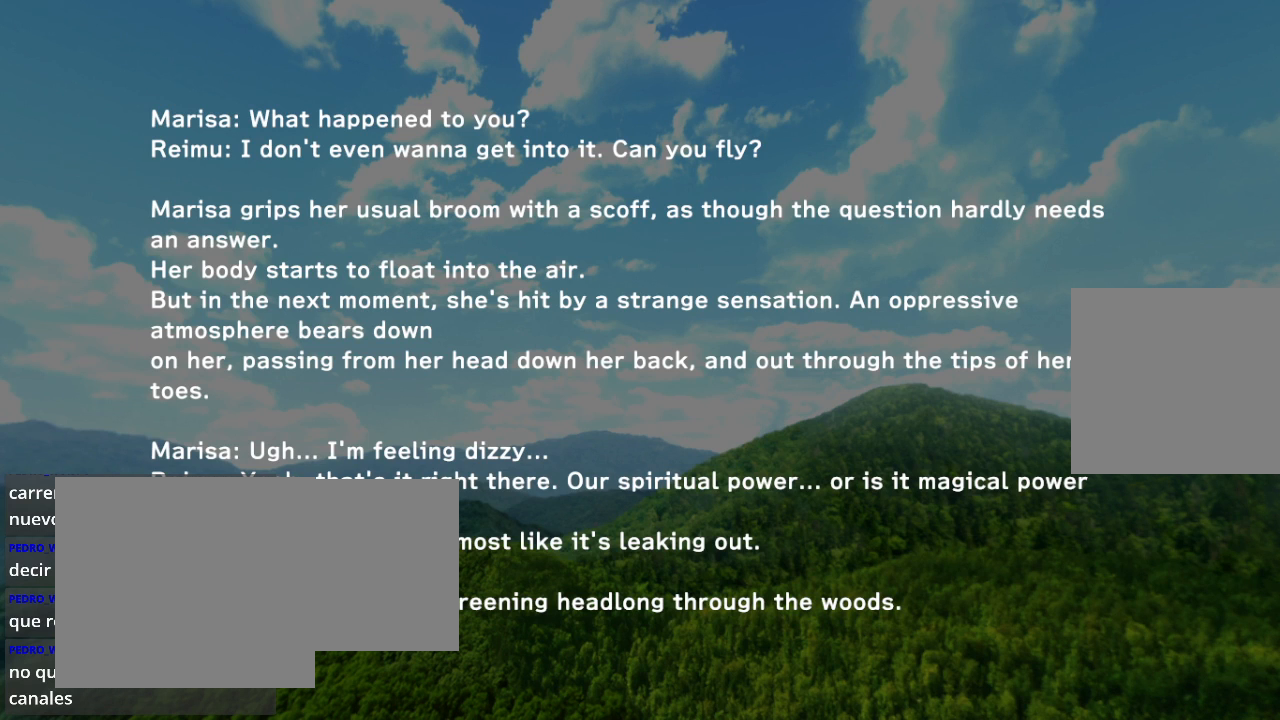
{"buttons": [], "left_stick": "center", "right_stick": "center", "events": [[100, "R2", "down"], [367, "R2", "up"]]}
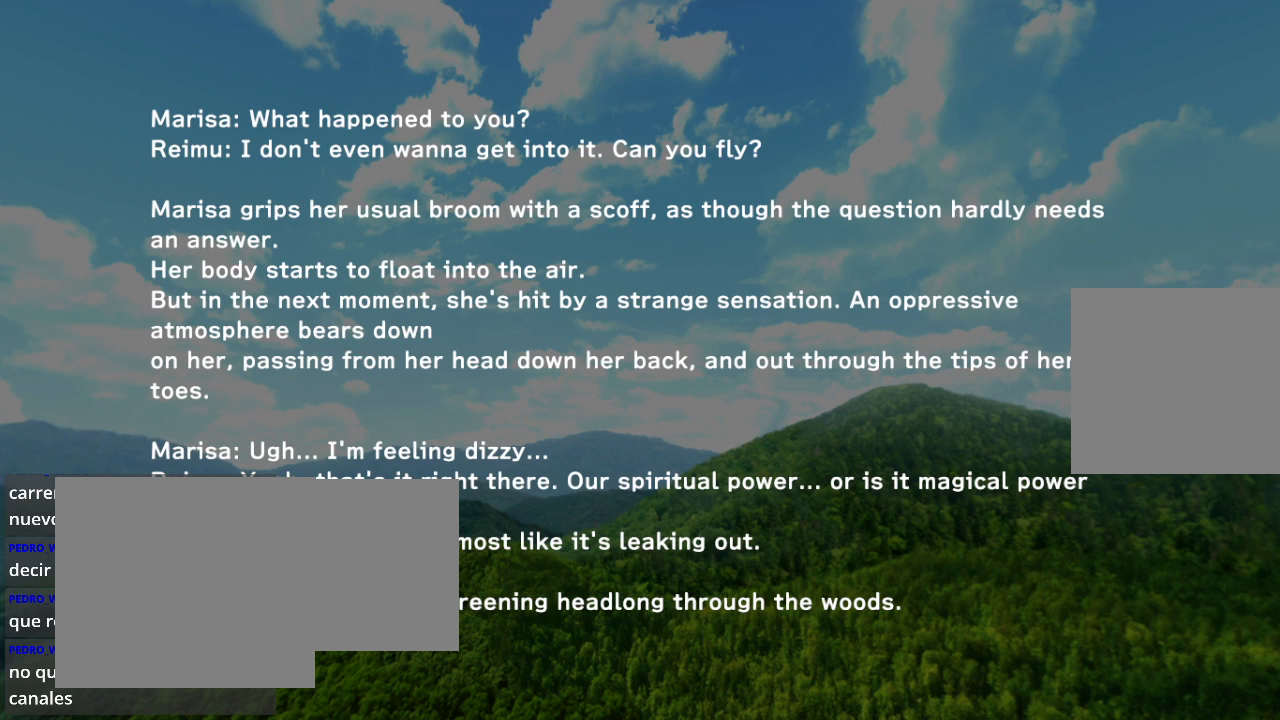
{"buttons": ["R2"], "left_stick": "center", "right_stick": "center", "events": [[300, "R2", "down"]]}
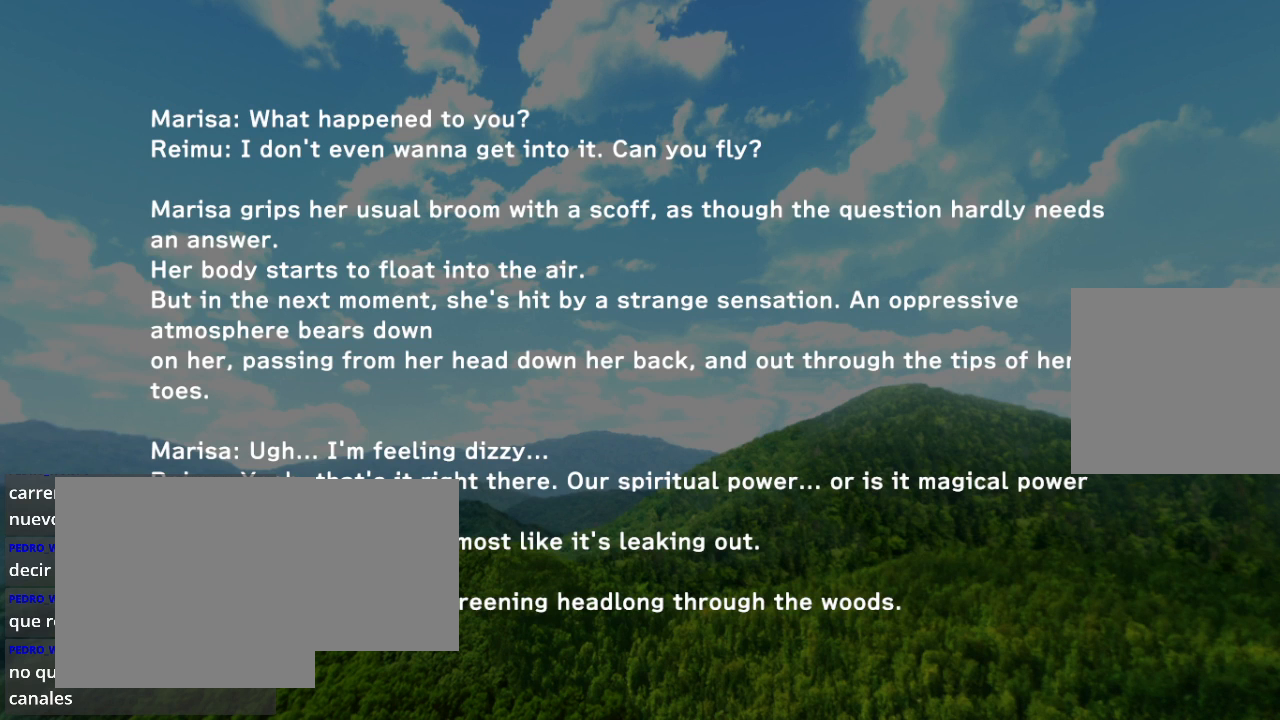
{"buttons": ["R2"], "left_stick": "center", "right_stick": "center", "events": [[33, "R2", "up"], [467, "R2", "down"]]}
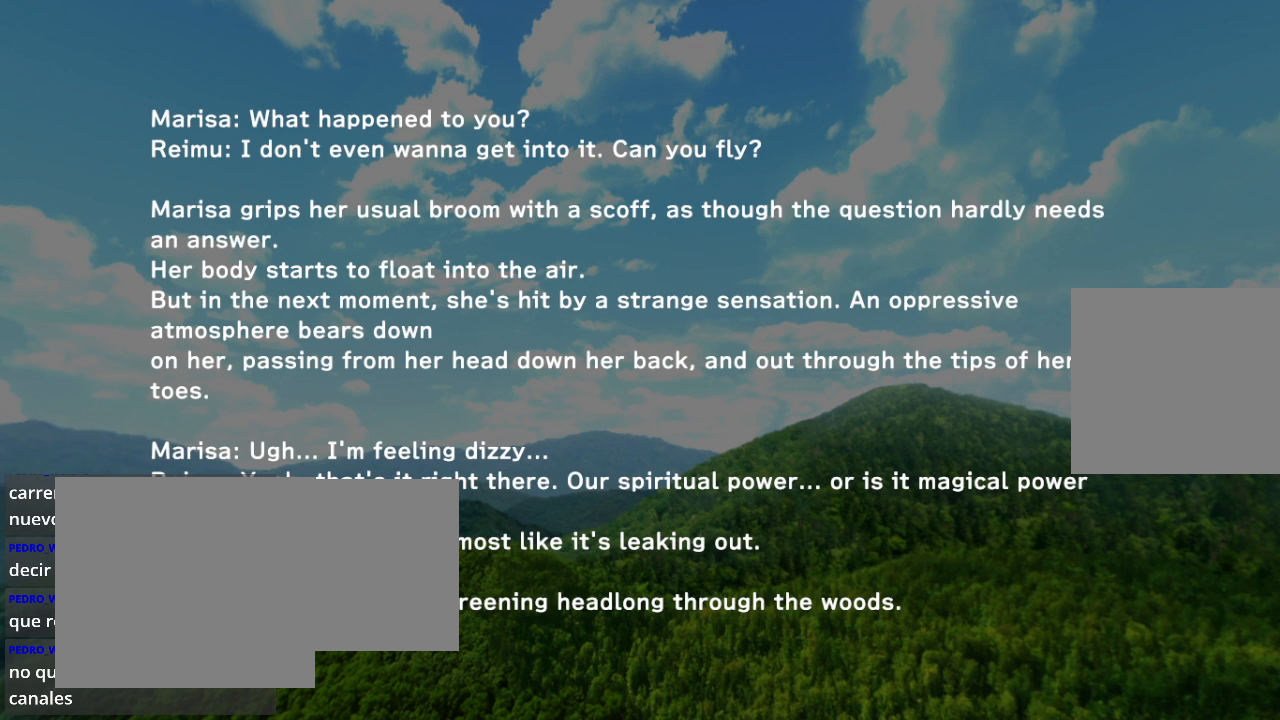
{"buttons": [], "left_stick": "center", "right_stick": "center", "events": [[200, "R2", "up"], [333, "R2", "down"], [500, "R2", "up"]]}
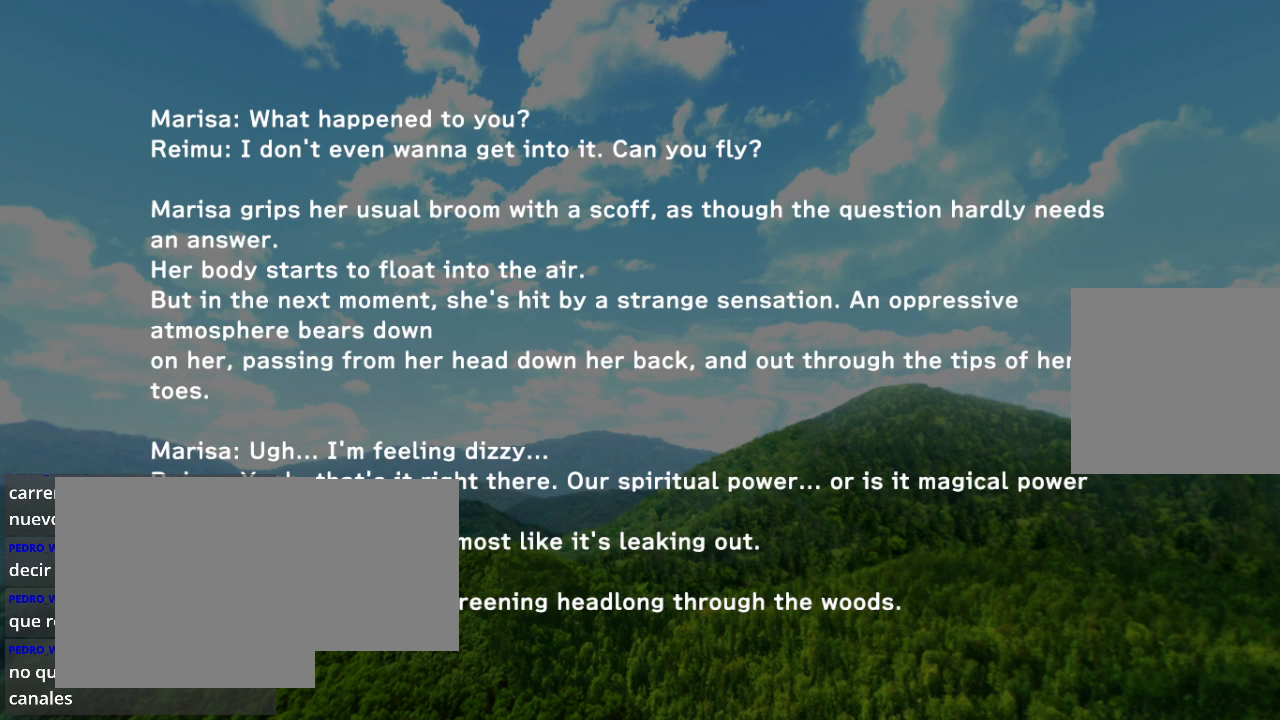
{"buttons": [], "left_stick": "center", "right_stick": "center", "events": [[233, "L2", "down"], [367, "R2", "down"], [433, "L2", "up"], [500, "R2", "up"]]}
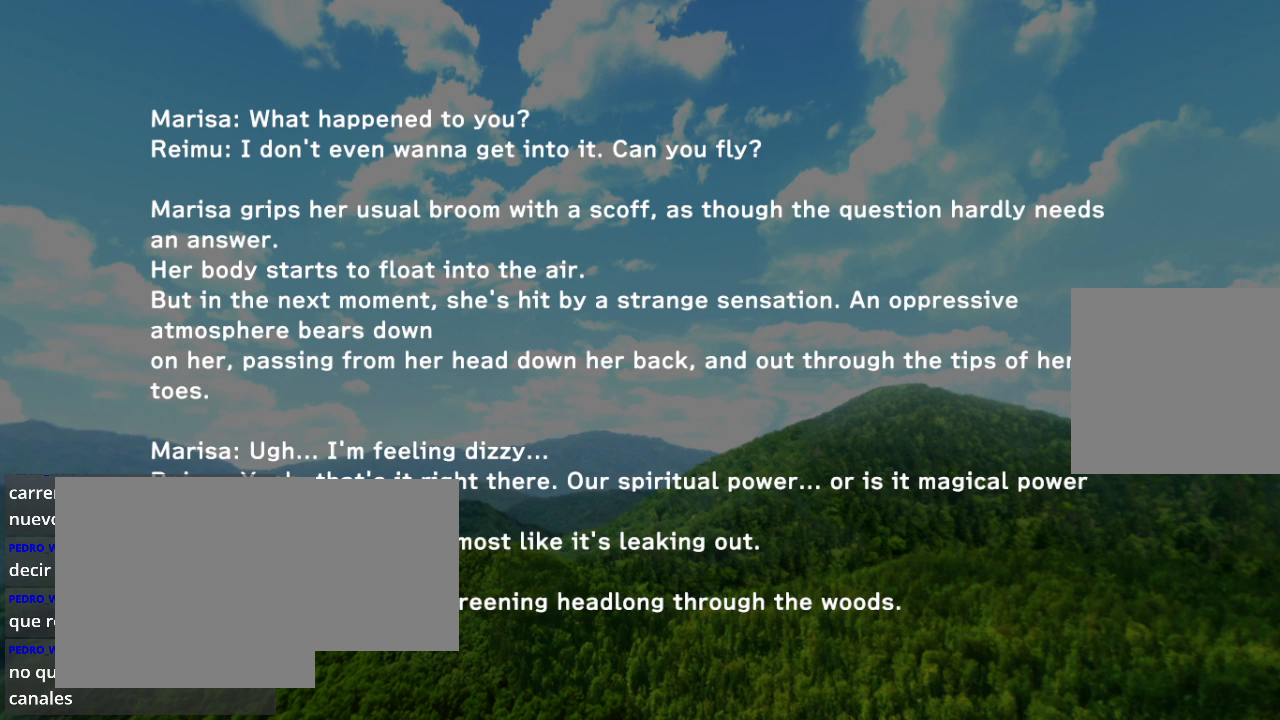
{"buttons": ["L2"], "left_stick": "center", "right_stick": "center", "events": [[67, "L2", "down"], [233, "L2", "up"], [233, "R2", "down"], [400, "R2", "up"], [433, "L2", "down"]]}
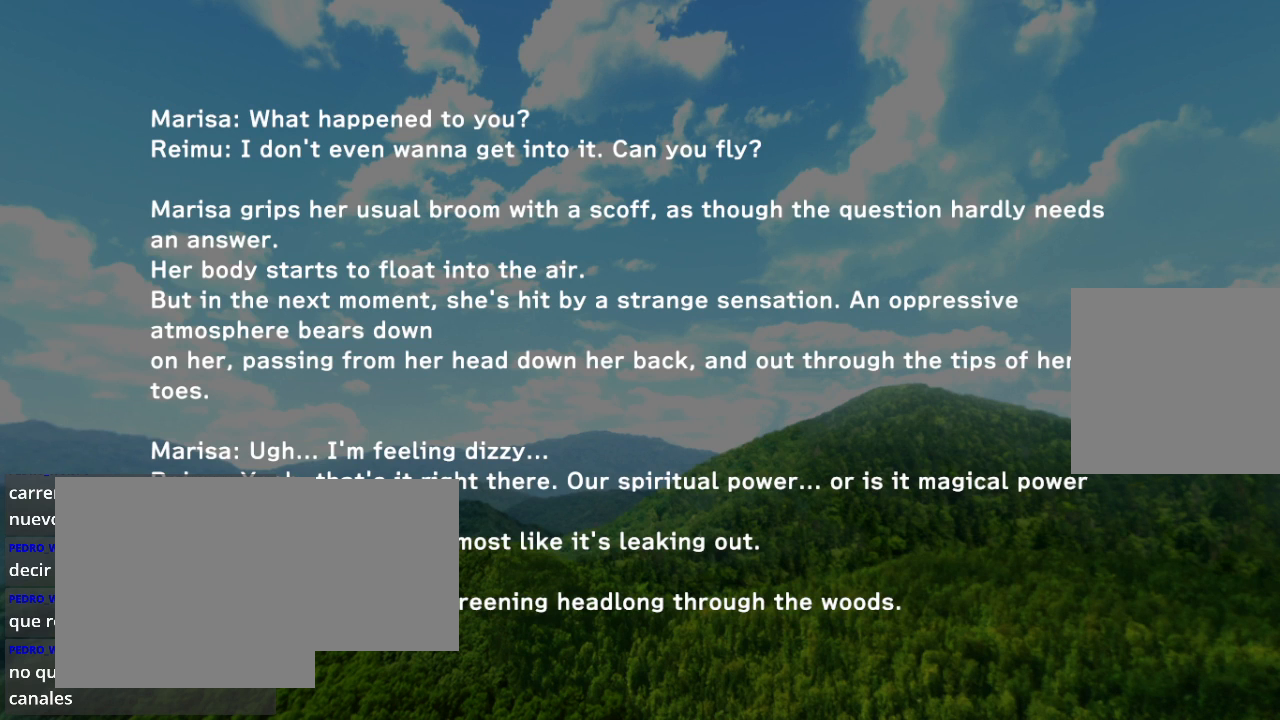
{"buttons": [], "left_stick": "center", "right_stick": "center", "events": [[100, "R2", "down"], [133, "L2", "up"], [233, "R2", "up"], [333, "R2", "down"], [467, "R2", "up"]]}
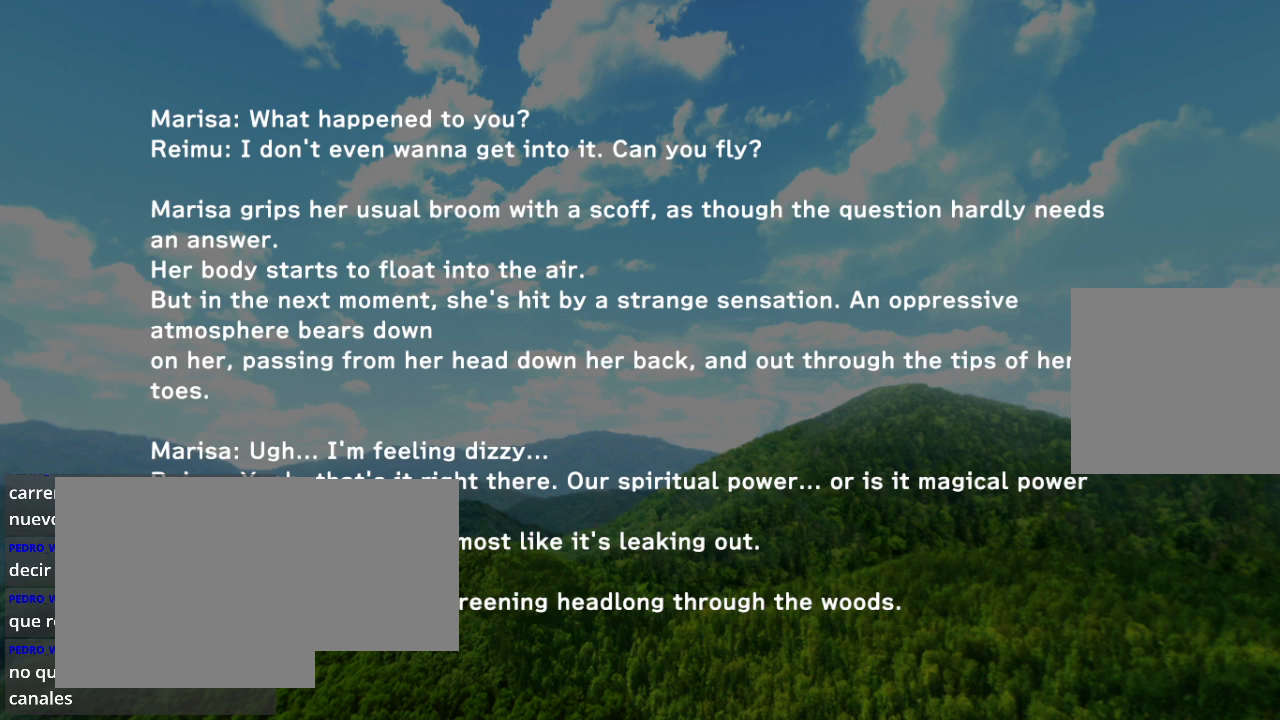
{"buttons": ["R2"], "left_stick": "center", "right_stick": "center", "events": [[67, "R2", "down"], [167, "R2", "up"], [267, "R2", "down"], [400, "R2", "up"], [433, "R2", "down"]]}
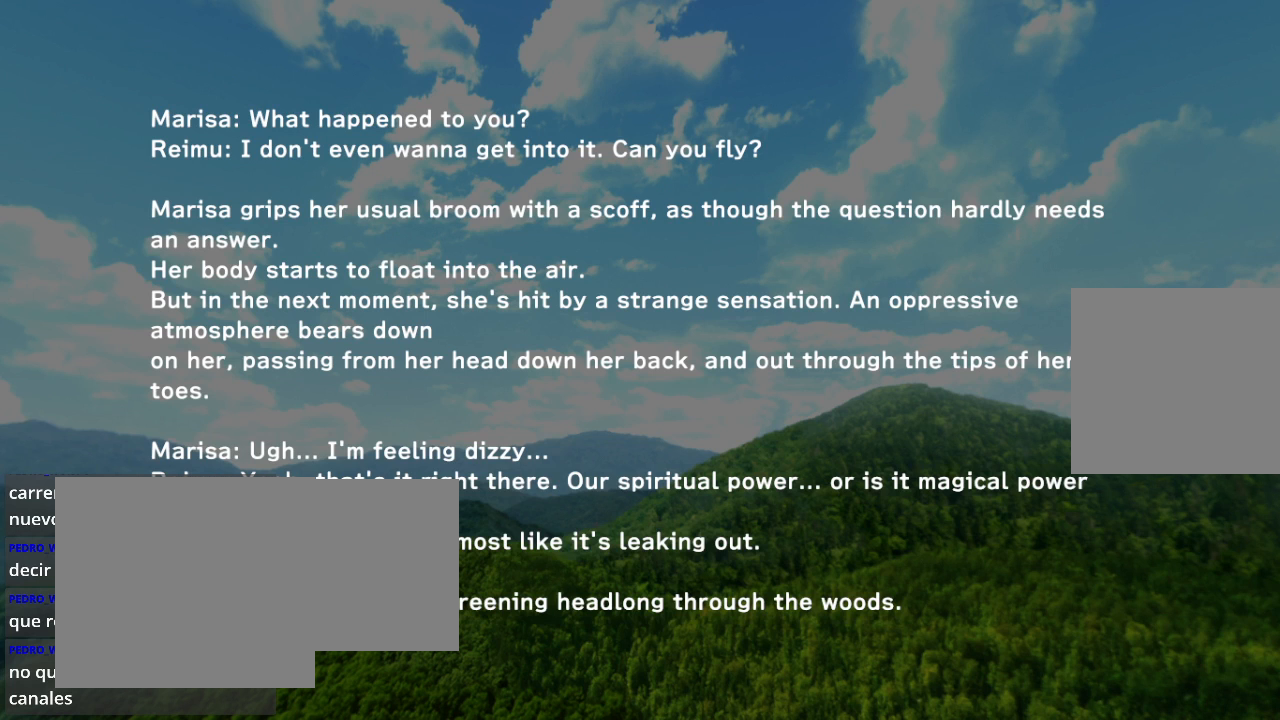
{"buttons": ["R2"], "left_stick": "center", "right_stick": "center", "events": [[133, "R2", "up"], [433, "R2", "down"]]}
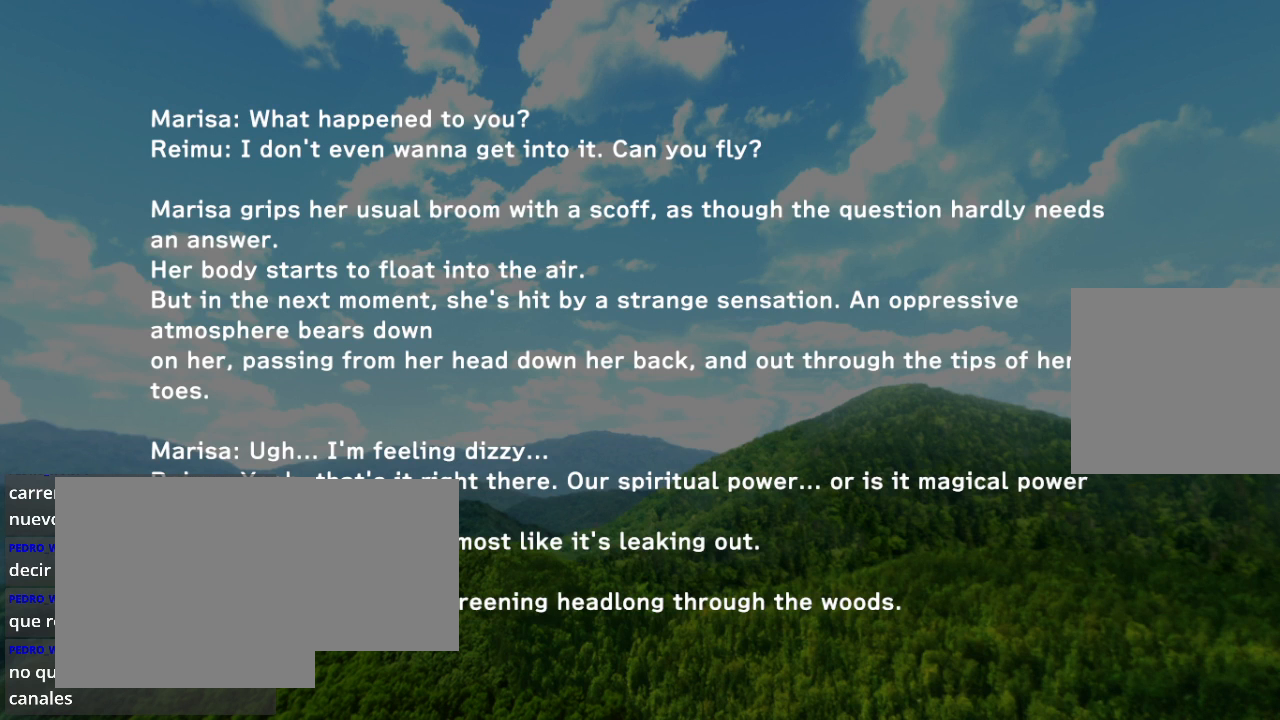
{"buttons": ["R2"], "left_stick": "center", "right_stick": "center", "events": [[67, "R2", "up"], [133, "R2", "down"], [200, "R2", "up"], [267, "R2", "down"]]}
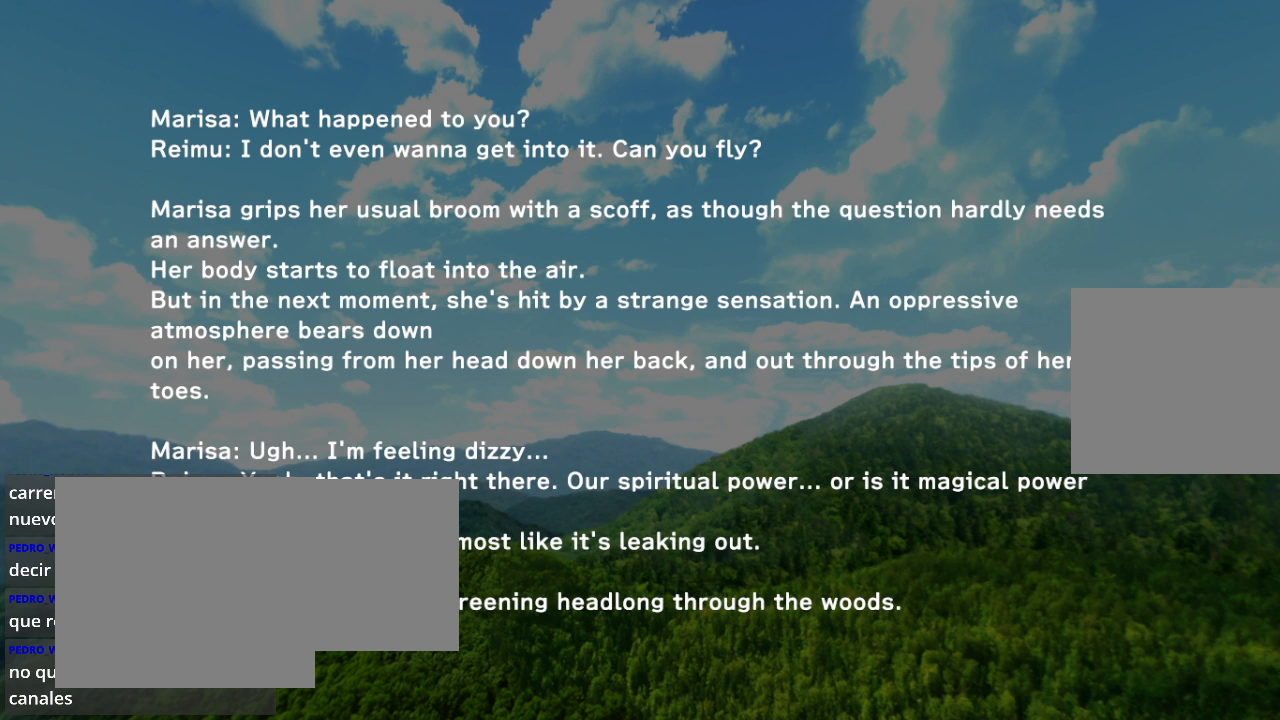
{"buttons": [], "left_stick": "center", "right_stick": "center", "events": [[100, "L2", "down"], [167, "R2", "up"], [300, "L2", "up"], [300, "R2", "down"], [367, "L2", "down"], [367, "R2", "up"], [400, "R2", "down"], [500, "L2", "up"], [500, "R2", "up"]]}
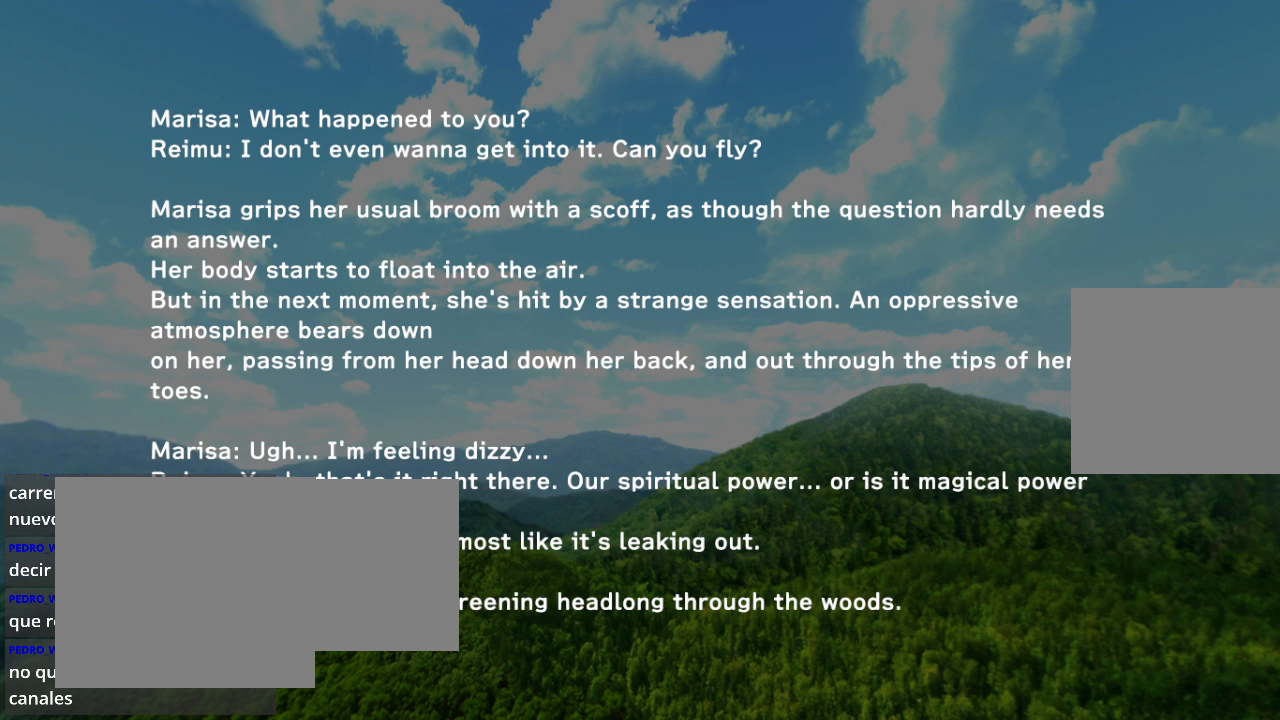
{"buttons": [], "left_stick": "center", "right_stick": "center", "events": [[67, "R2", "down"], [100, "L2", "down"], [167, "R2", "up"], [233, "L2", "up"], [233, "R2", "down"], [333, "L2", "down"], [333, "R2", "up"], [400, "R2", "down"], [467, "L2", "up"], [500, "R2", "up"]]}
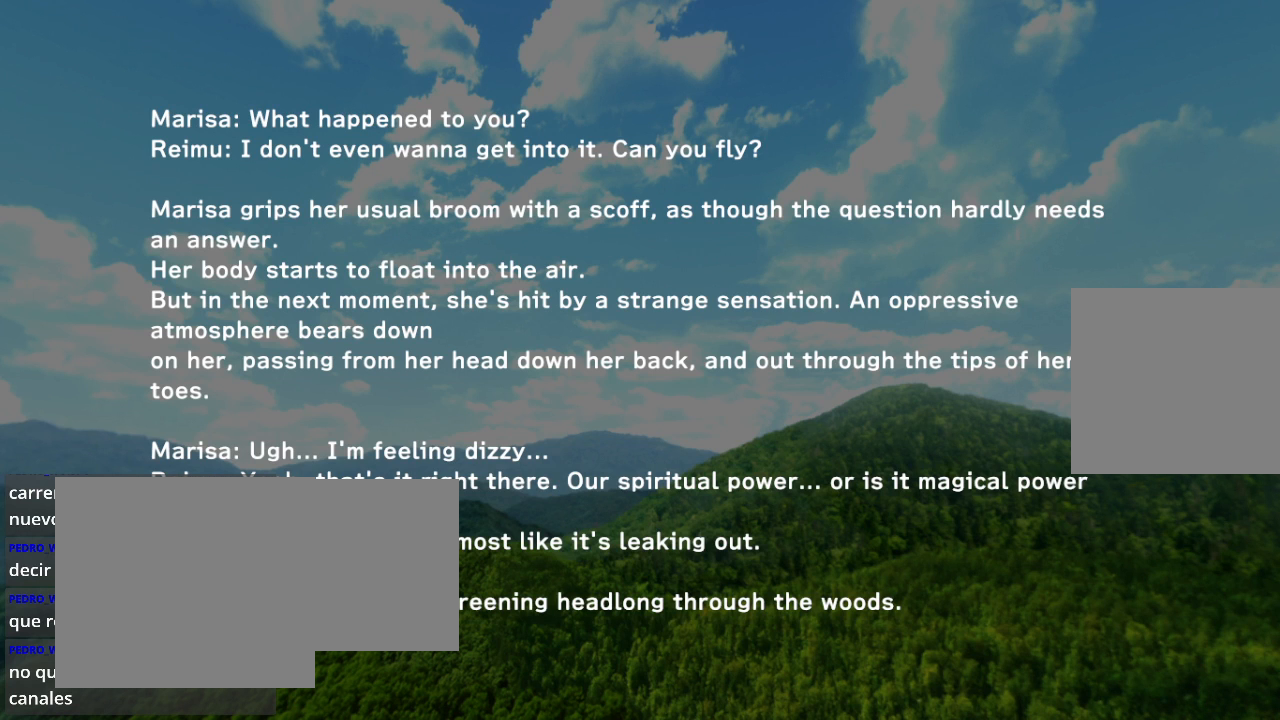
{"buttons": ["L2", "R2"], "left_stick": "center", "right_stick": "center", "events": [[100, "L2", "down"], [100, "R2", "down"], [200, "R2", "up"], [233, "L2", "up"], [267, "R2", "down"], [367, "L2", "down"], [367, "R2", "up"], [467, "R2", "down"]]}
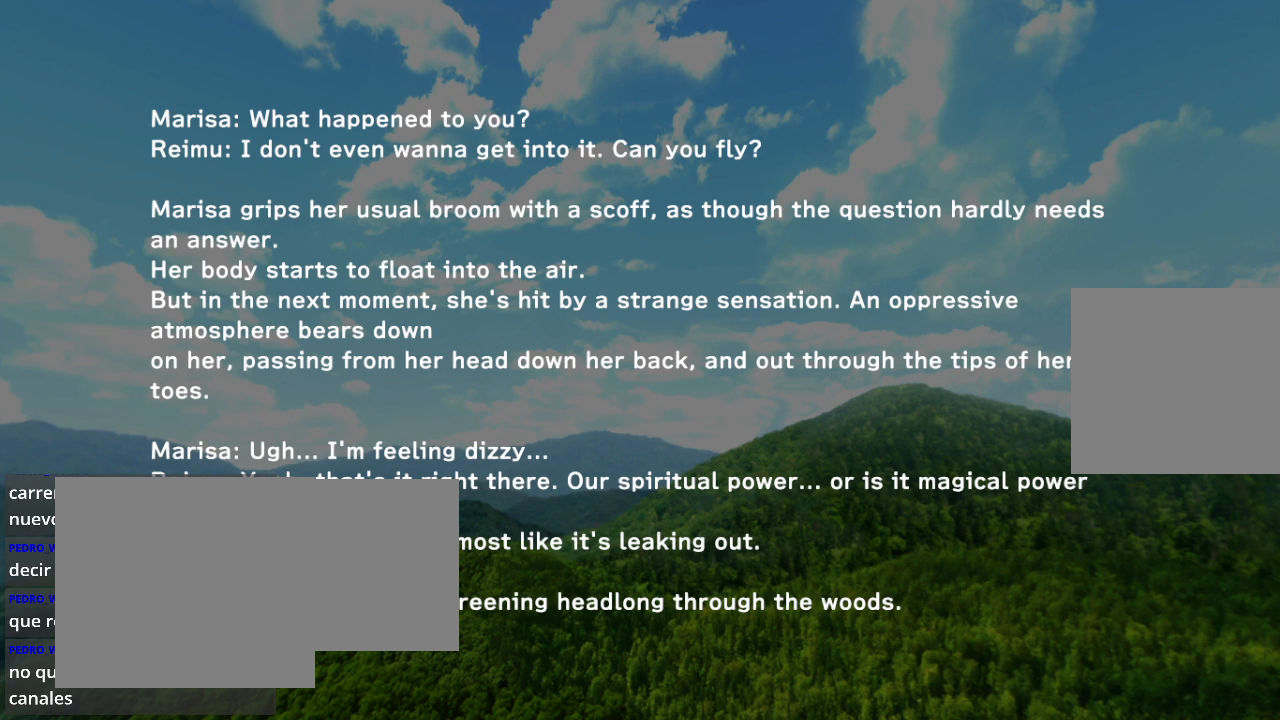
{"buttons": [], "left_stick": "center", "right_stick": "center", "events": [[33, "L2", "up"], [67, "R2", "up"], [133, "L2", "down"], [133, "R2", "down"], [233, "R2", "up"], [267, "L2", "up"], [300, "R2", "down"], [400, "L2", "down"], [400, "R2", "up"], [467, "L2", "up"]]}
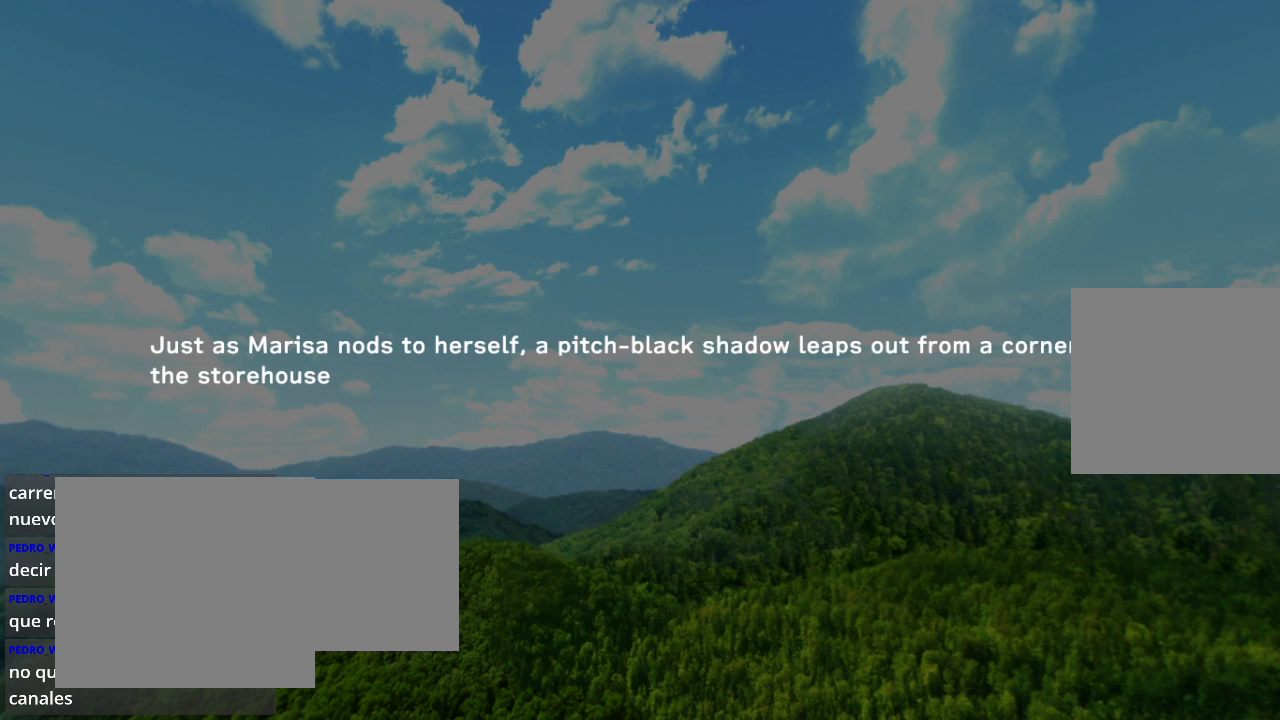
{"buttons": ["R2"], "left_stick": "center", "right_stick": "center", "events": [[400, "R2", "down"]]}
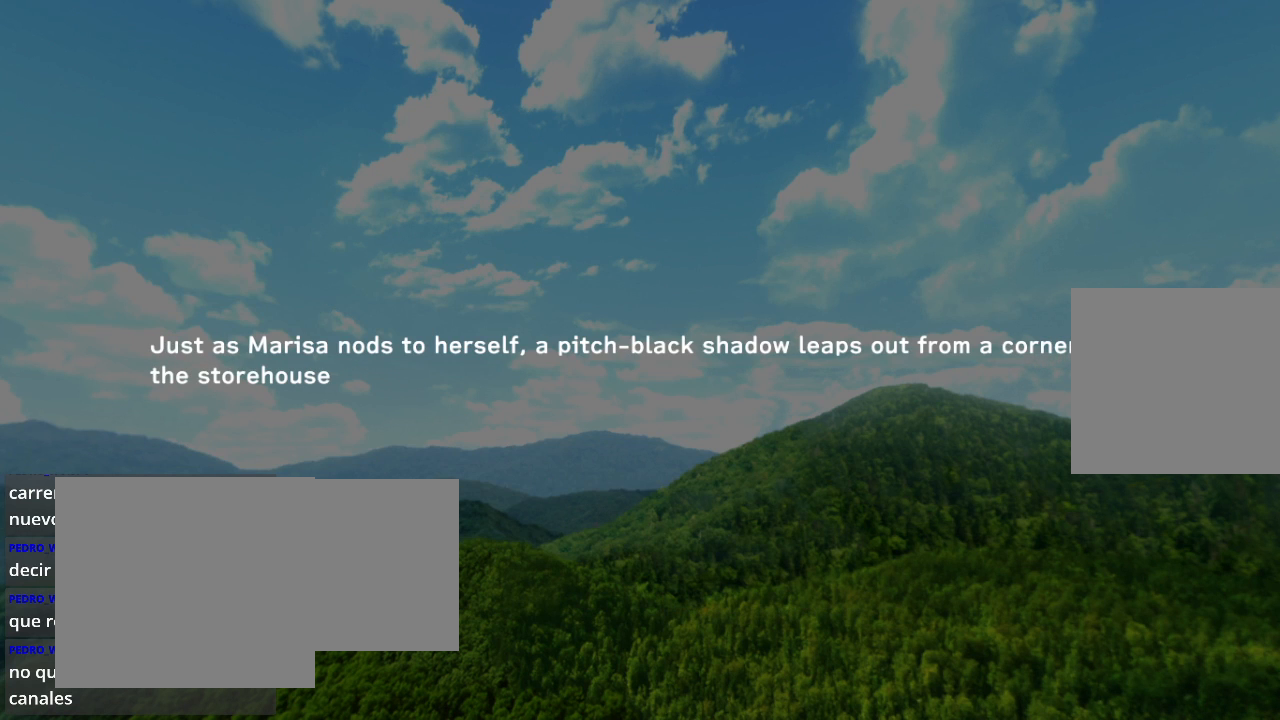
{"buttons": ["L2"], "left_stick": "center", "right_stick": "center", "events": [[33, "L2", "down"], [100, "R2", "up"], [200, "R2", "down"], [267, "L2", "up"], [267, "R2", "up"], [333, "L2", "down"], [367, "R2", "down"], [467, "R2", "up"]]}
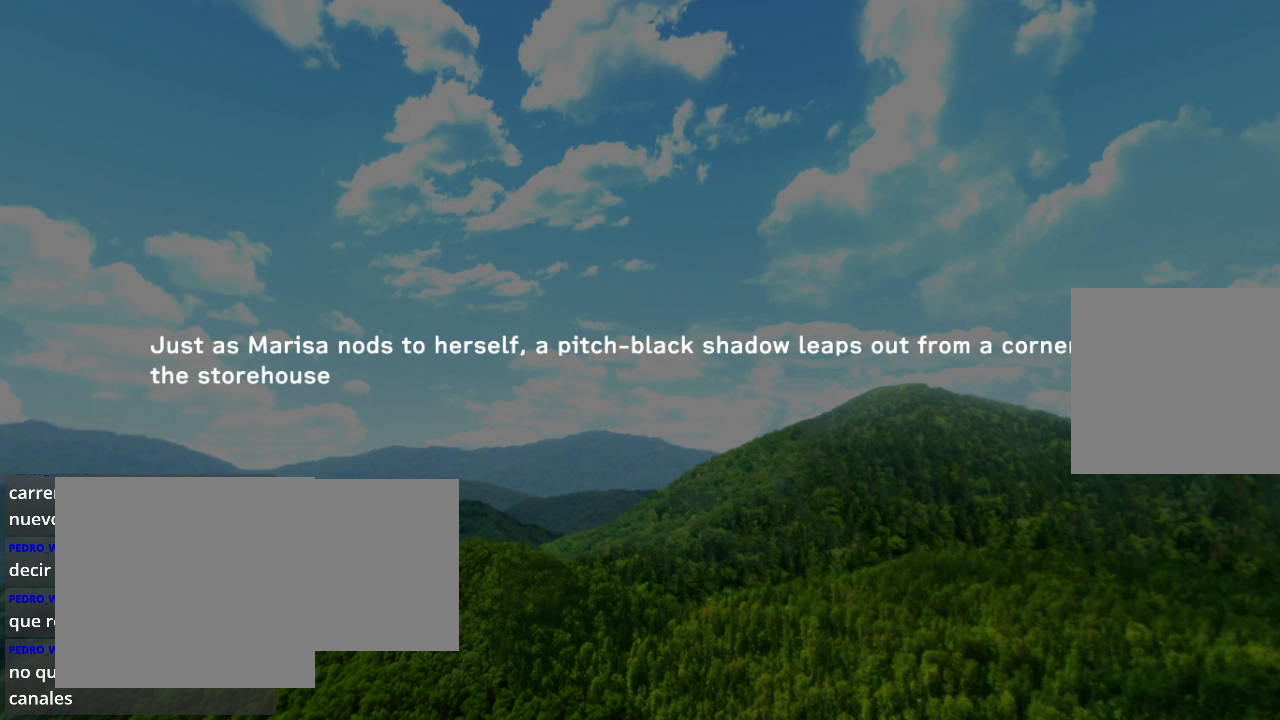
{"buttons": ["R2"], "left_stick": "center", "right_stick": "center", "events": [[67, "L2", "up"], [100, "R2", "down"], [167, "R2", "up"], [233, "R2", "down"], [267, "L2", "down"], [367, "R2", "up"], [400, "R2", "down"], [500, "L2", "up"]]}
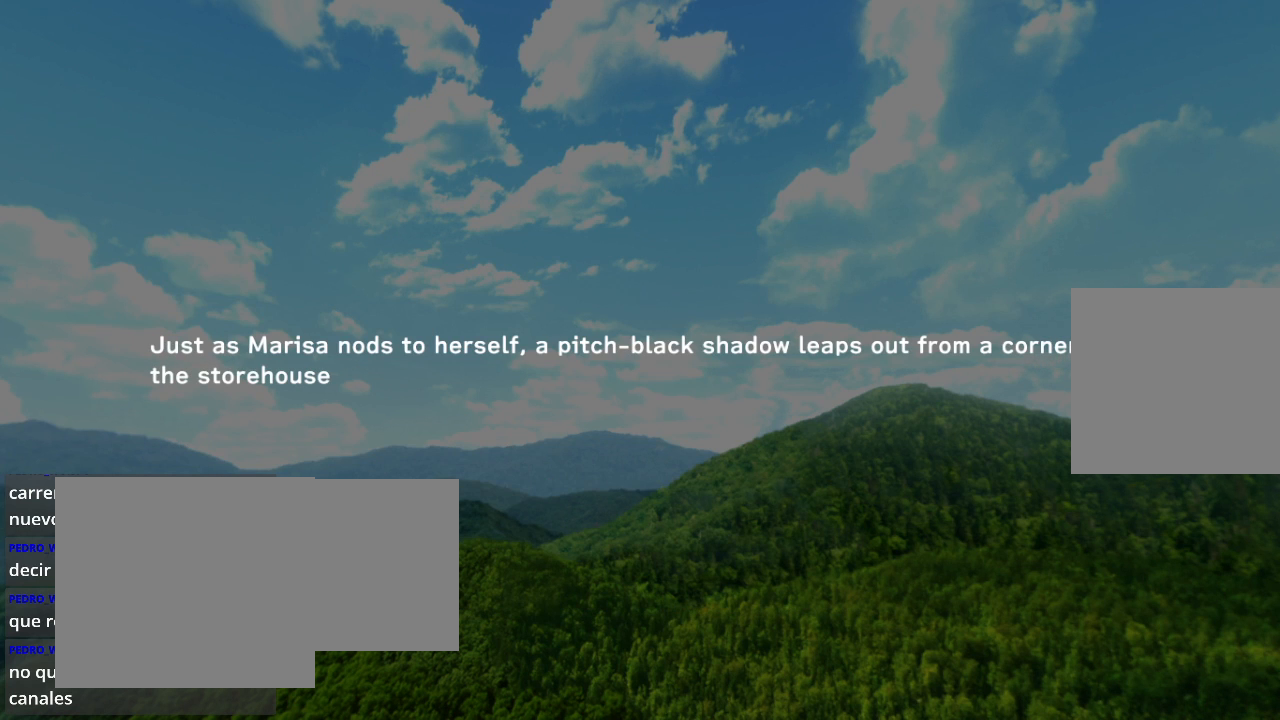
{"buttons": ["L2", "R2"], "left_stick": "center", "right_stick": "center", "events": [[133, "L2", "down"], [200, "R2", "up"], [267, "R2", "down"], [333, "L2", "up"], [400, "R2", "up"], [433, "L2", "down"], [467, "R2", "down"]]}
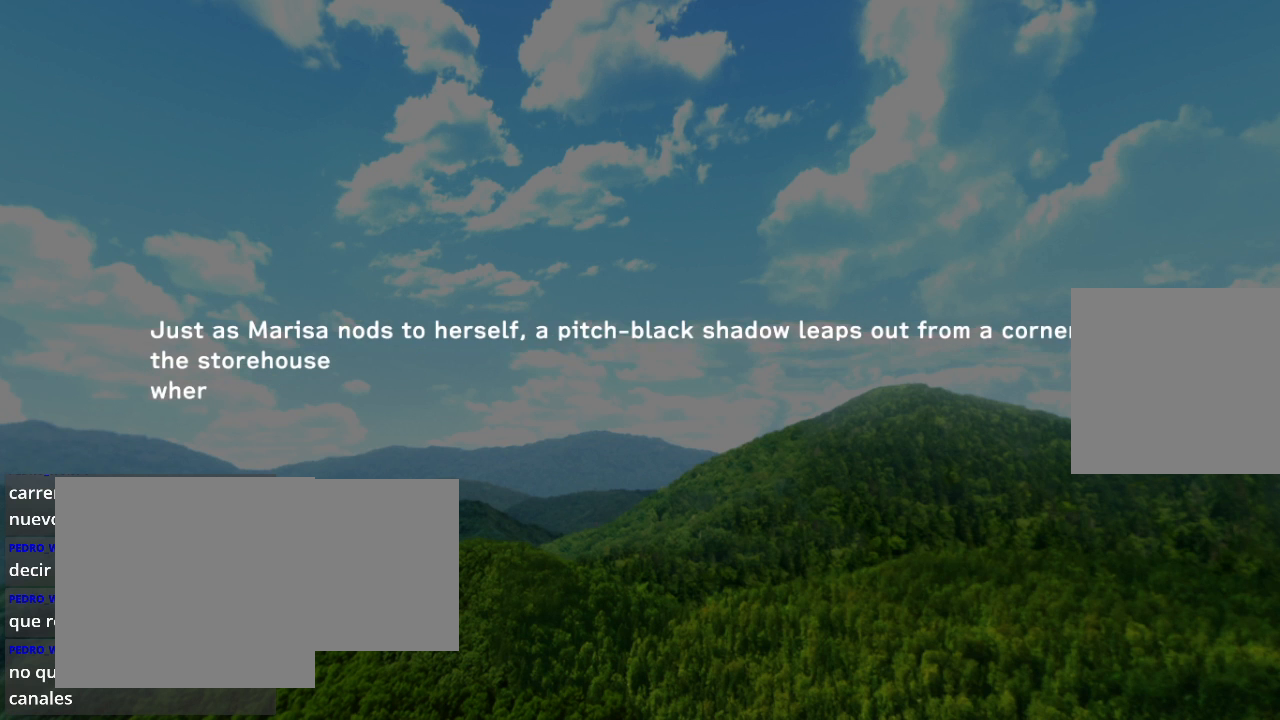
{"buttons": ["R2"], "left_stick": "center", "right_stick": "center", "events": [[67, "R2", "up"], [100, "L2", "up"], [233, "L2", "down"], [400, "L2", "up"], [400, "R2", "down"]]}
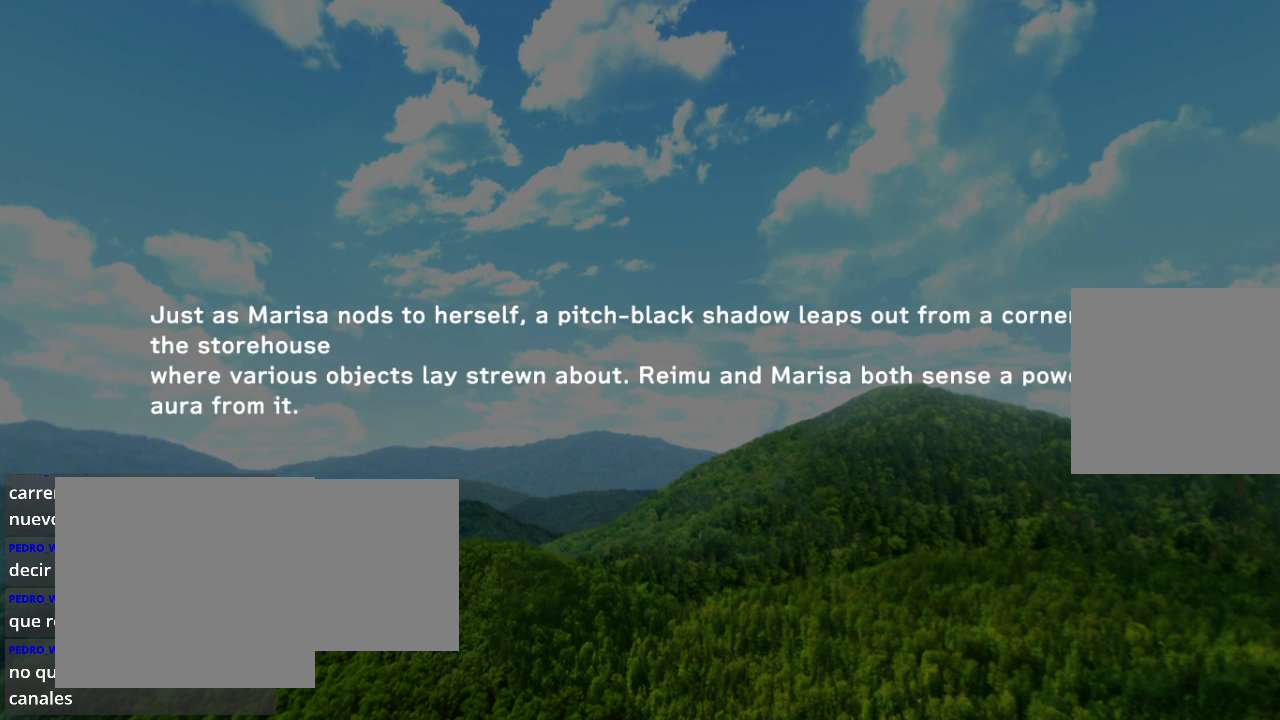
{"buttons": ["R2"], "left_stick": "center", "right_stick": "center", "events": [[33, "L2", "down"], [33, "R2", "up"], [167, "R2", "down"], [200, "L2", "up"], [300, "L2", "down"], [500, "L2", "up"]]}
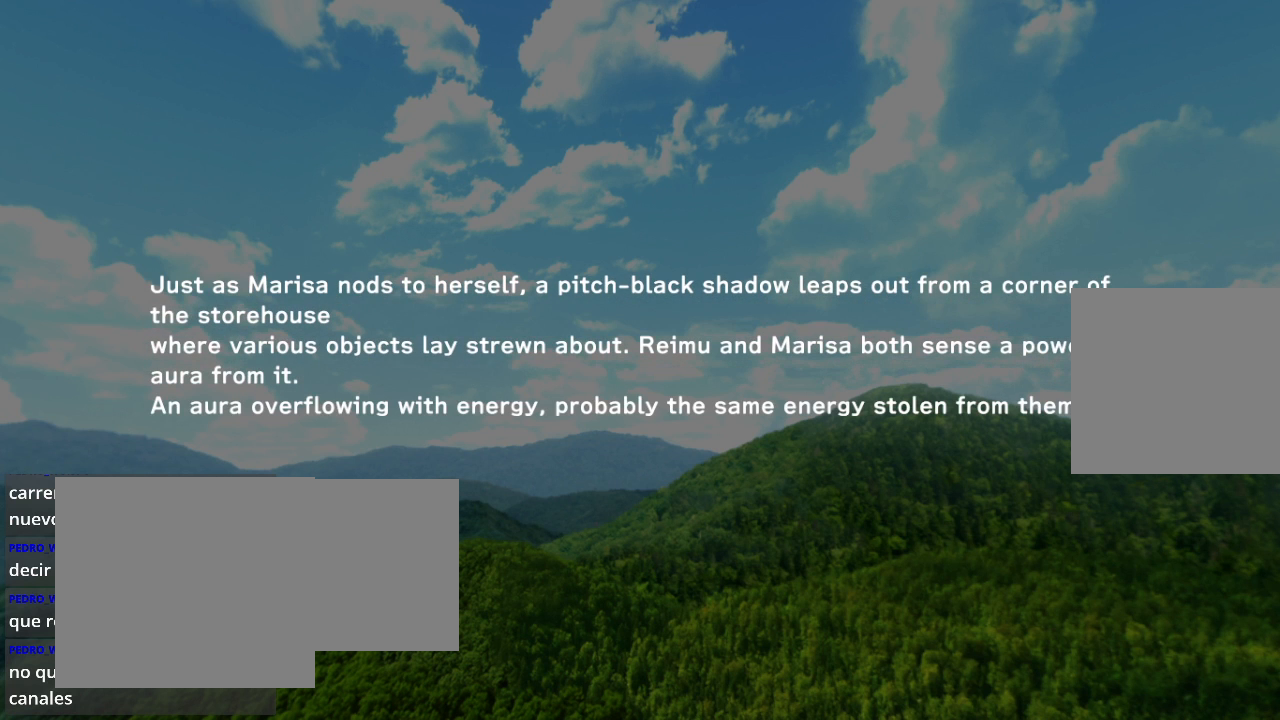
{"buttons": ["L2"], "left_stick": "center", "right_stick": "center", "events": [[67, "R2", "up"], [133, "L2", "down"], [233, "R2", "down"], [300, "L2", "up"], [400, "L2", "down"], [400, "R2", "up"]]}
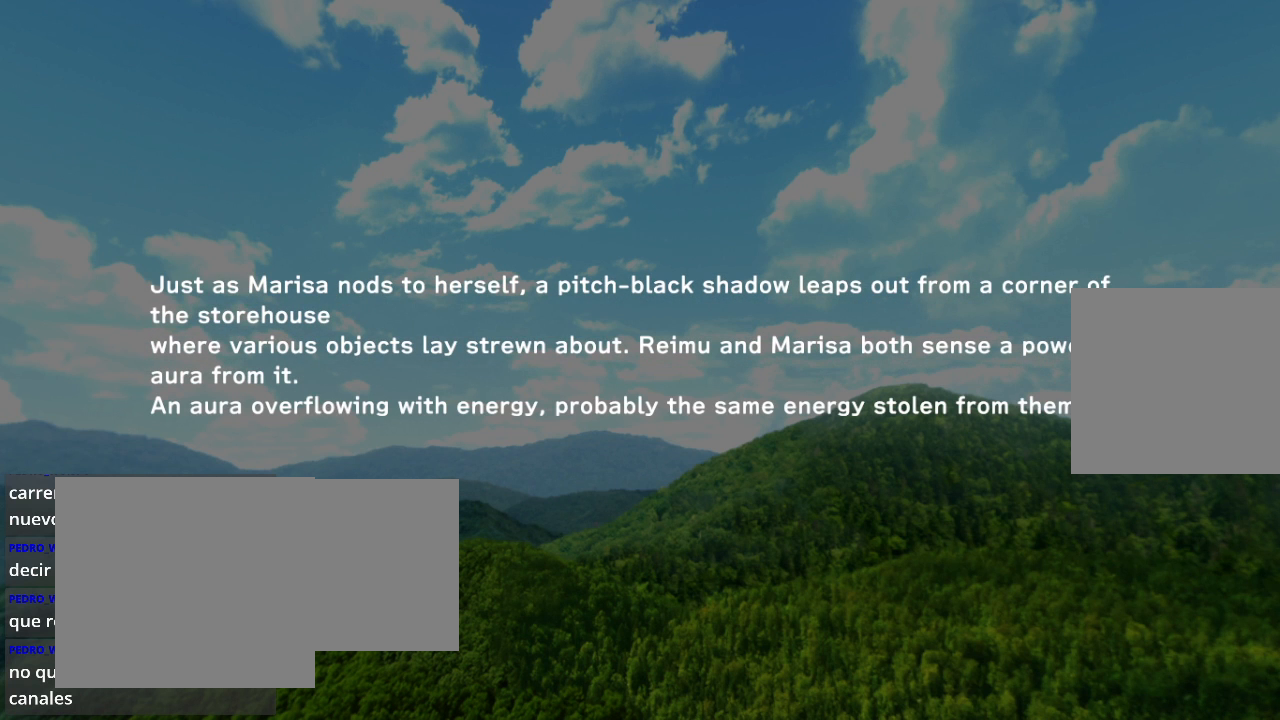
{"buttons": ["L2"], "left_stick": "center", "right_stick": "center", "events": [[33, "R2", "down"], [67, "L2", "up"], [100, "R2", "up"], [167, "L2", "down"], [200, "R2", "down"], [300, "L2", "up"], [300, "R2", "up"], [400, "R2", "down"], [433, "L2", "down"], [500, "R2", "up"]]}
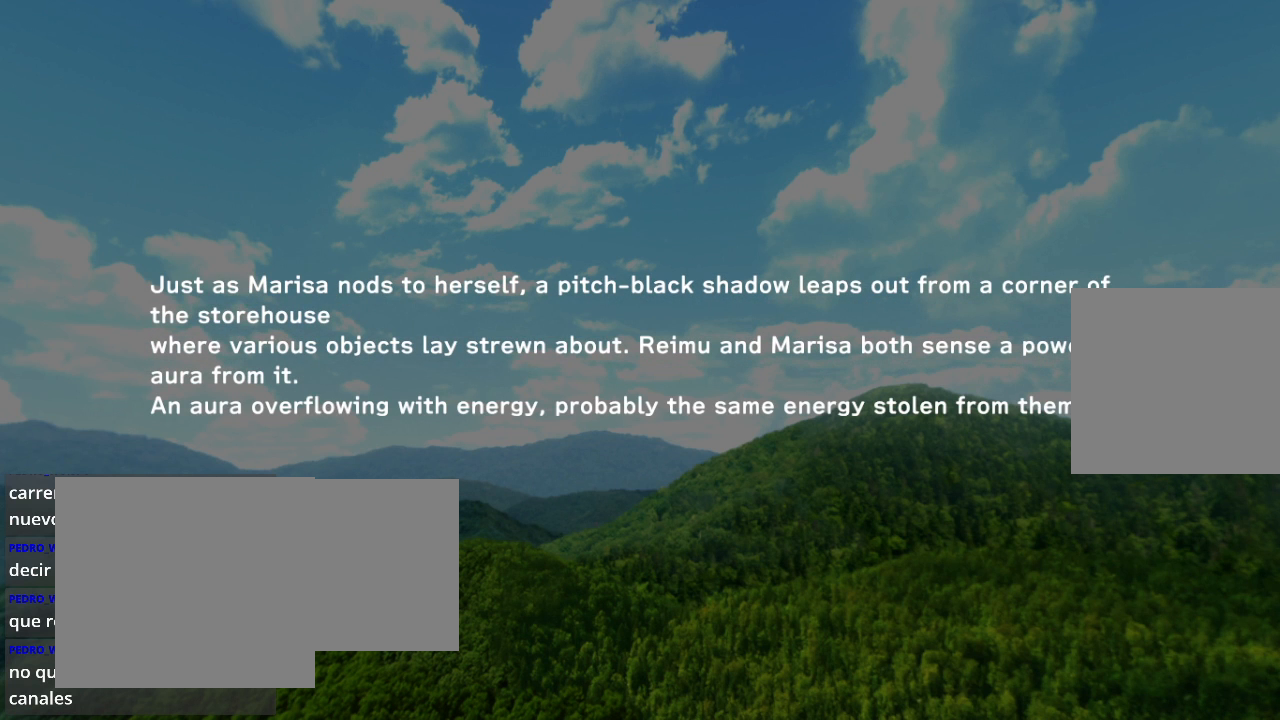
{"buttons": ["L2"], "left_stick": "center", "right_stick": "center", "events": [[100, "L2", "up"], [100, "R2", "down"], [200, "R2", "up"], [300, "R2", "down"], [400, "R2", "up"], [467, "L2", "down"]]}
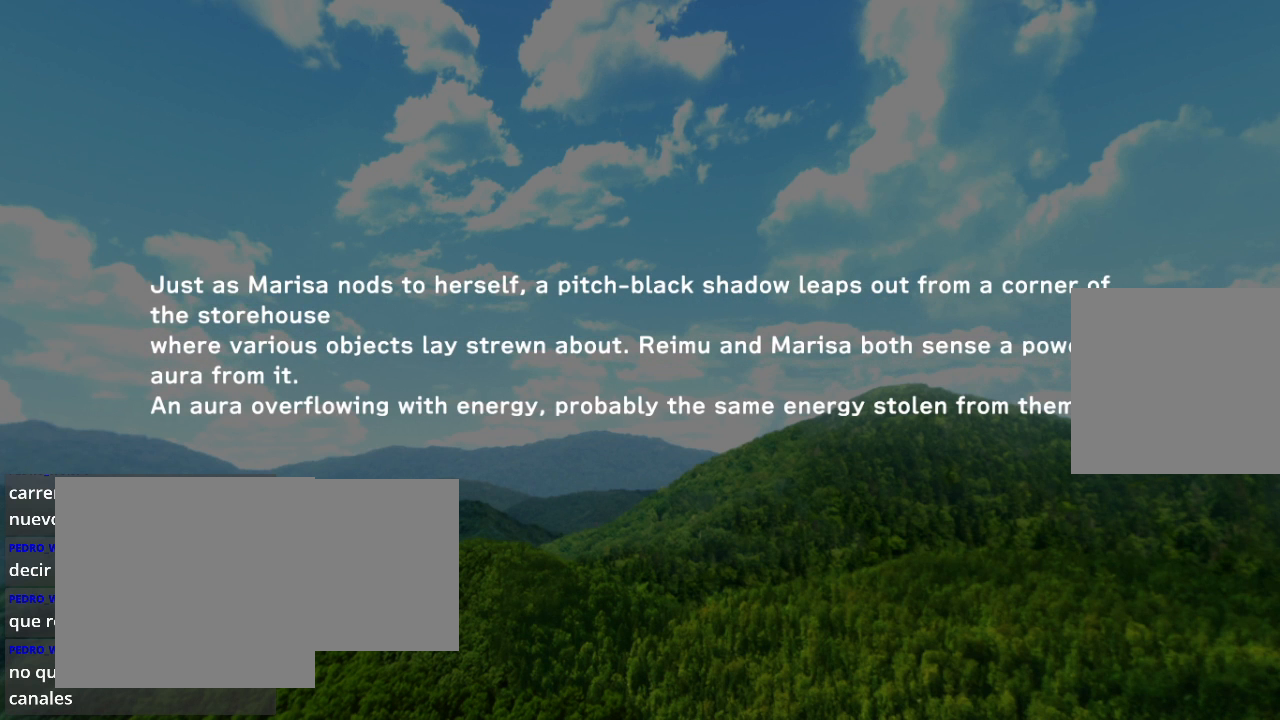
{"buttons": ["L2", "R2"], "left_stick": "center", "right_stick": "center", "events": [[100, "L2", "up"], [167, "R2", "down"], [233, "L2", "down"], [300, "R2", "up"], [367, "L2", "up"], [400, "R2", "down"], [467, "L2", "down"]]}
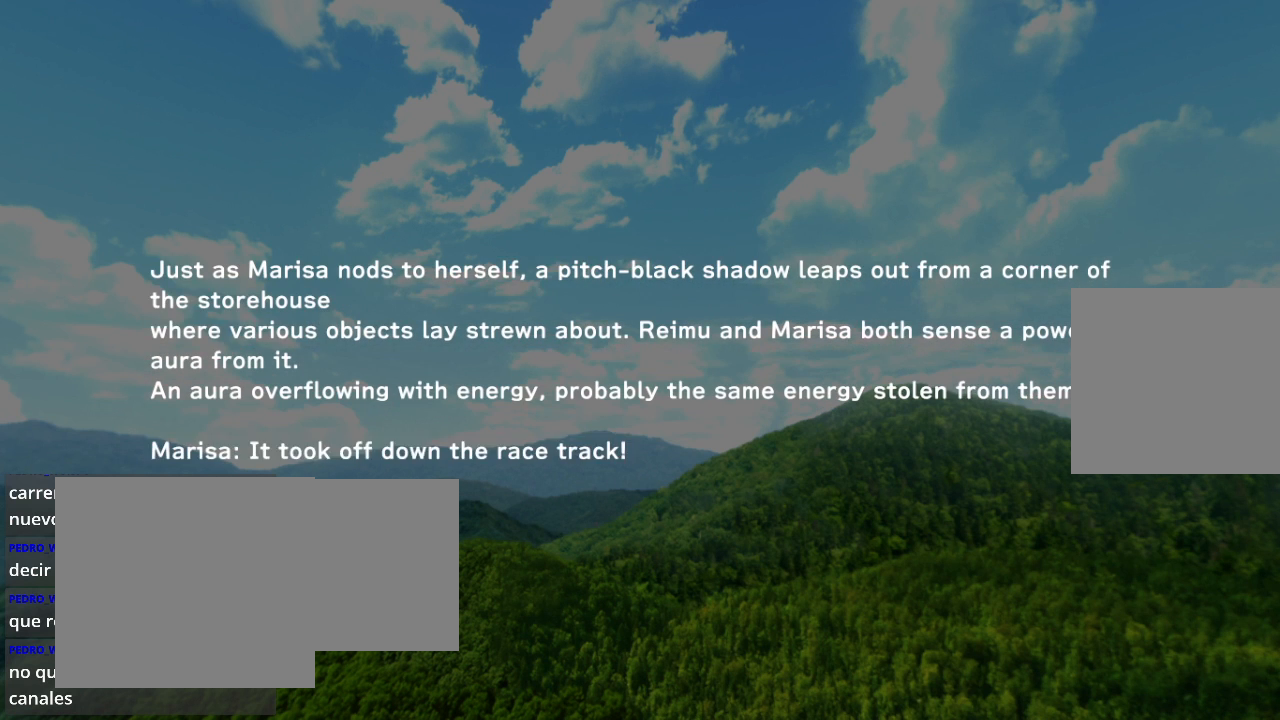
{"buttons": ["R2"], "left_stick": "center", "right_stick": "center", "events": [[33, "R2", "up"], [67, "L2", "up"], [100, "R2", "down"], [167, "L2", "down"], [200, "R2", "up"], [267, "L2", "up"], [300, "R2", "down"], [367, "L2", "down"], [400, "R2", "up"], [500, "L2", "up"], [500, "R2", "down"]]}
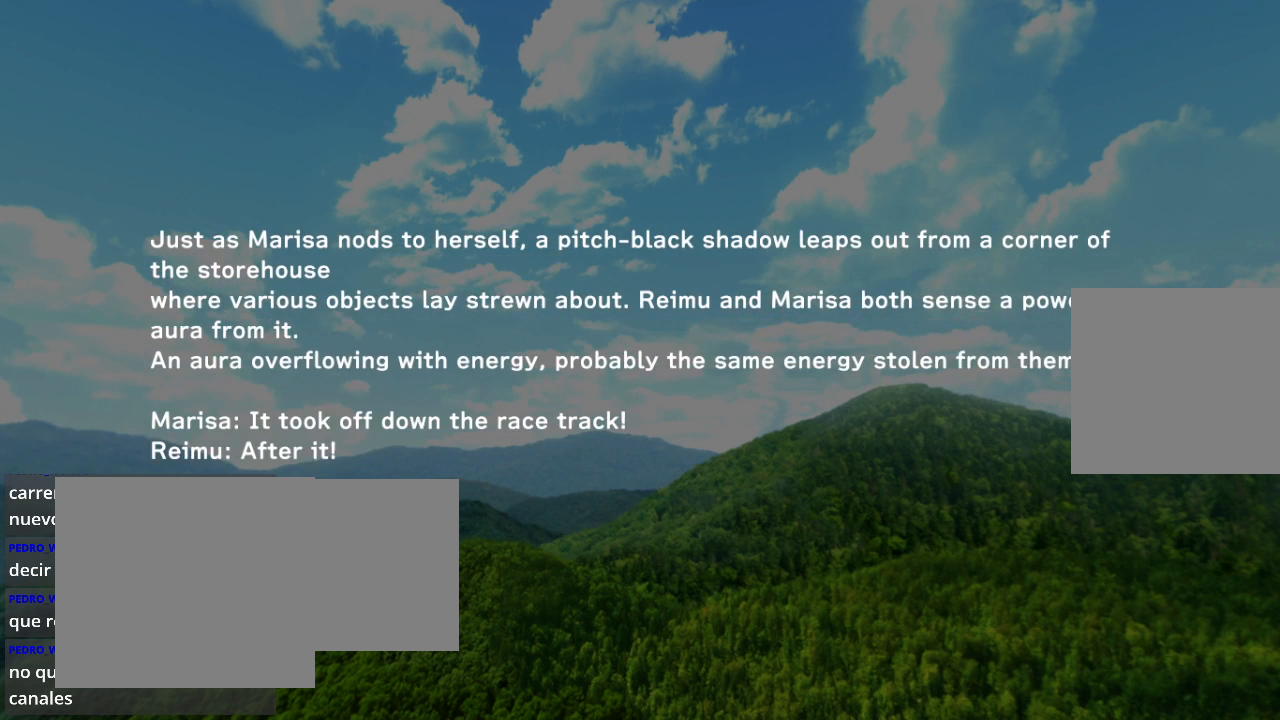
{"buttons": ["L2", "R2"], "left_stick": "center", "right_stick": "center", "events": [[67, "L2", "down"], [100, "R2", "up"], [200, "L2", "up"], [200, "R2", "down"], [267, "L2", "down"], [333, "R2", "up"], [400, "L2", "up"], [433, "R2", "down"], [500, "L2", "down"]]}
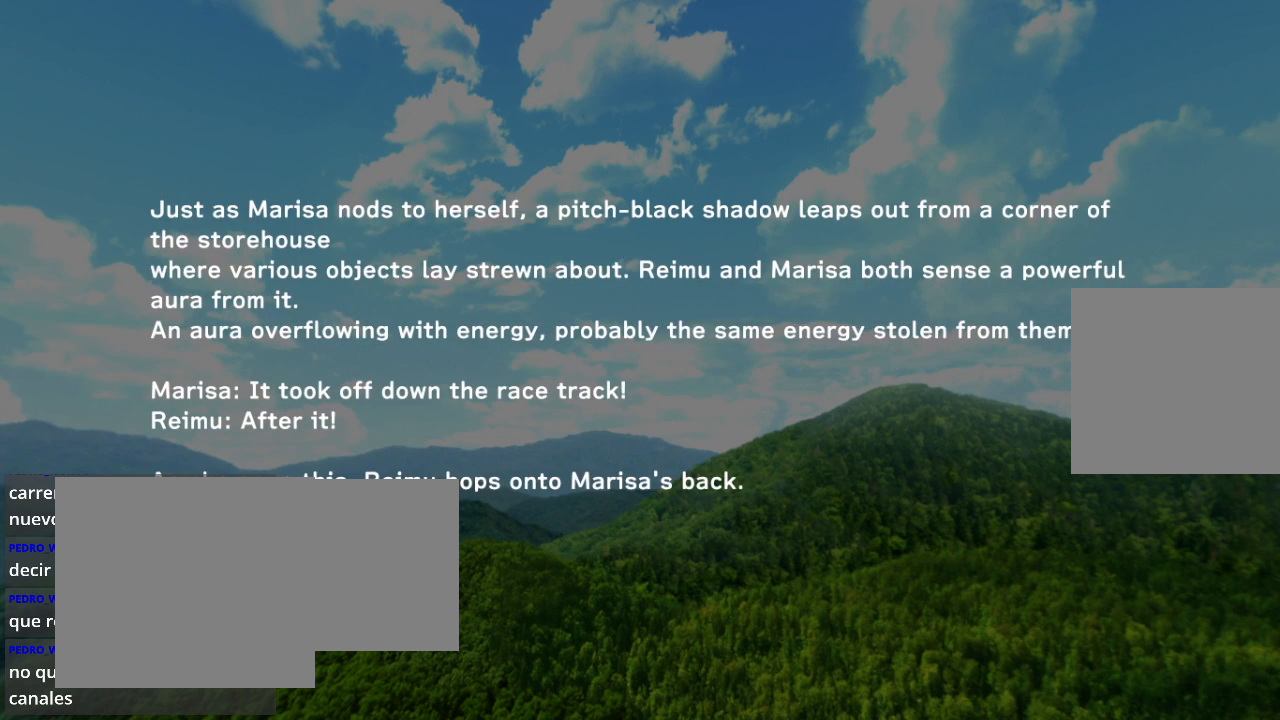
{"buttons": ["L2"], "left_stick": "center", "right_stick": "center", "events": [[33, "R2", "up"], [133, "L2", "up"], [133, "R2", "down"], [200, "L2", "down"], [267, "R2", "up"], [367, "L2", "up"], [367, "R2", "down"], [433, "L2", "down"], [467, "R2", "up"]]}
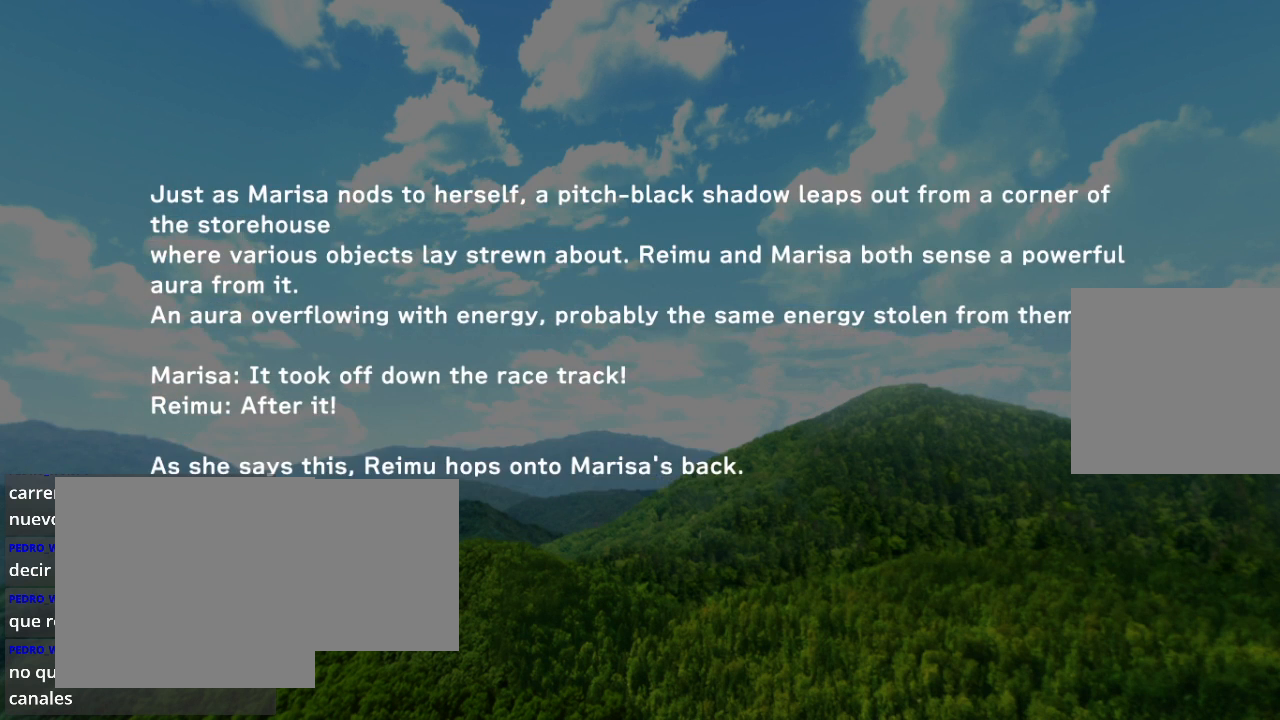
{"buttons": ["L2"], "left_stick": "center", "right_stick": "center", "events": [[67, "L2", "up"], [100, "R2", "down"], [167, "L2", "down"], [200, "R2", "up"], [300, "L2", "up"], [333, "R2", "down"], [400, "L2", "down"], [400, "R2", "up"]]}
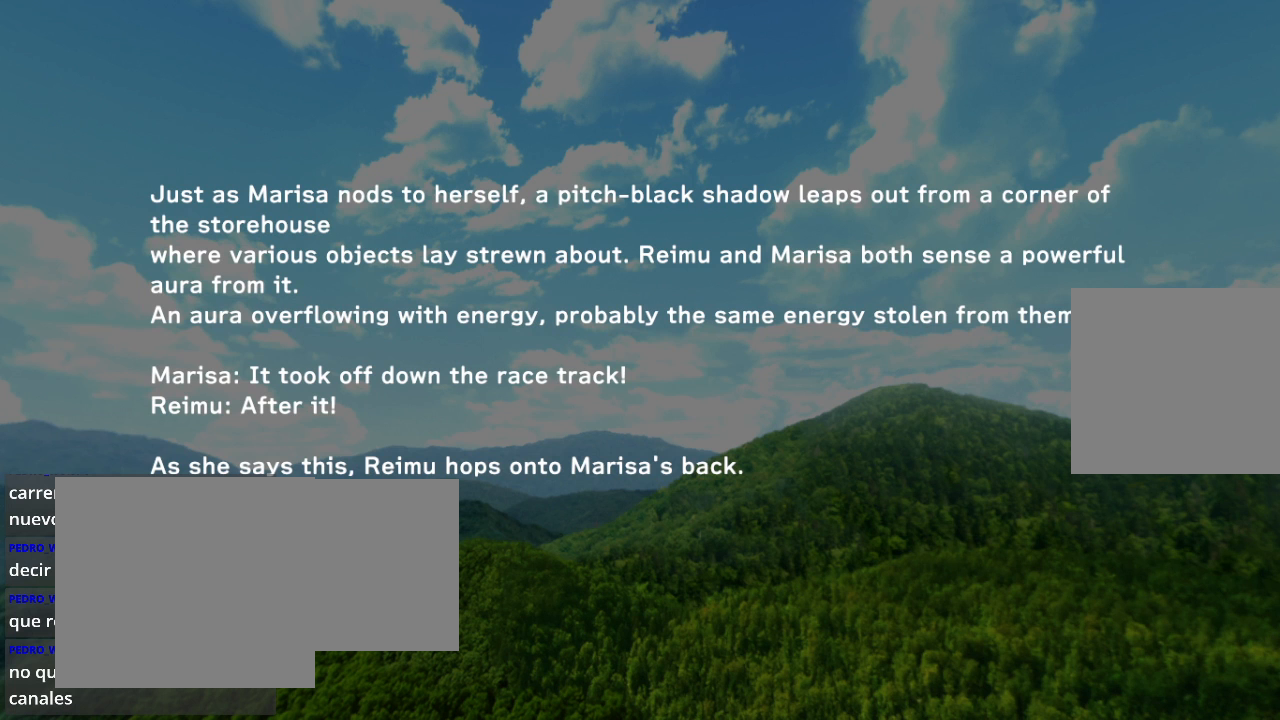
{"buttons": [], "left_stick": "center", "right_stick": "center", "events": [[33, "L2", "up"], [67, "R2", "down"], [133, "L2", "down"], [167, "R2", "up"], [267, "L2", "up"], [300, "R2", "down"], [367, "L2", "down"], [400, "R2", "up"], [500, "L2", "up"]]}